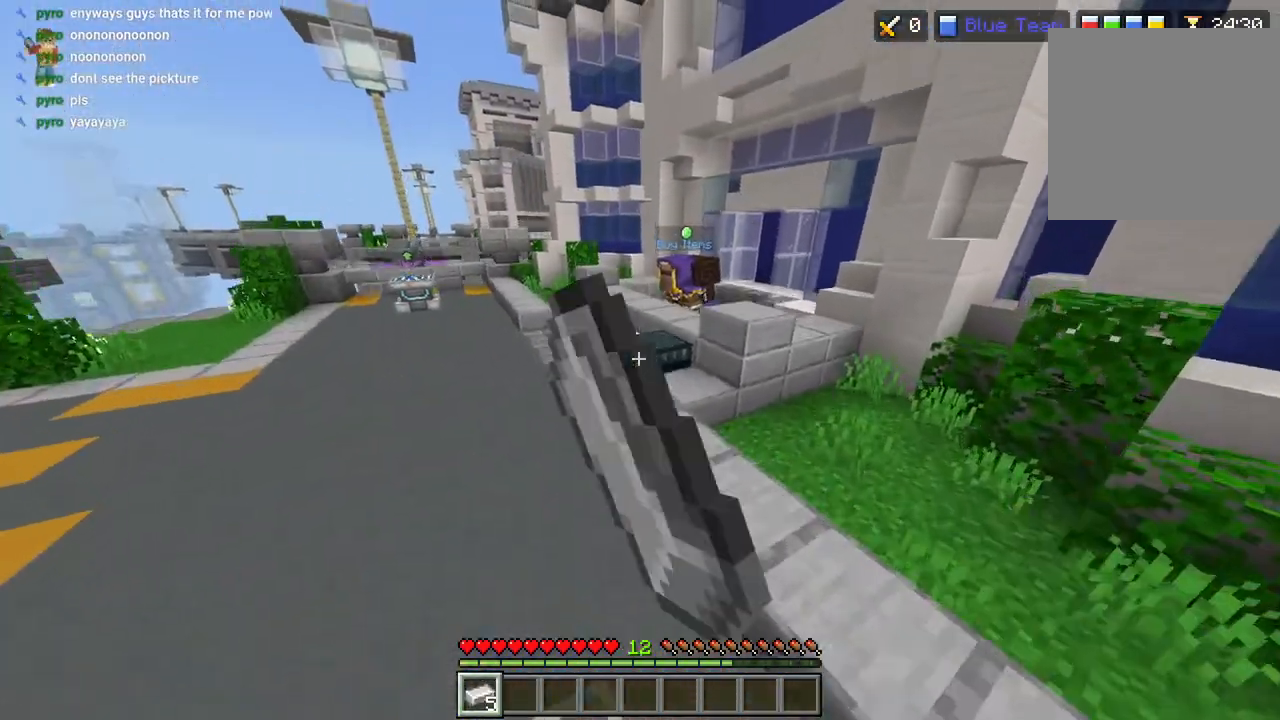
Gameplay with a controller (PlayStation layout); each line is a JSON object with the inputs held at the frame after it (dt_ms = milliseconds from this image to that frame). "events" lists button and stick changes between this image and that frame as [ms after this image, input, new state], when the widget could be followed in between.
{"dt_ms": 500, "buttons": ["L3"], "left_stick": "up", "right_stick": "up-right", "events": [[150, "right_stick", "right"], [233, "right_stick", "up-right"], [300, "R2", "down"], [367, "left_stick", "up"], [417, "R2", "up"], [433, "L3", "down"]]}
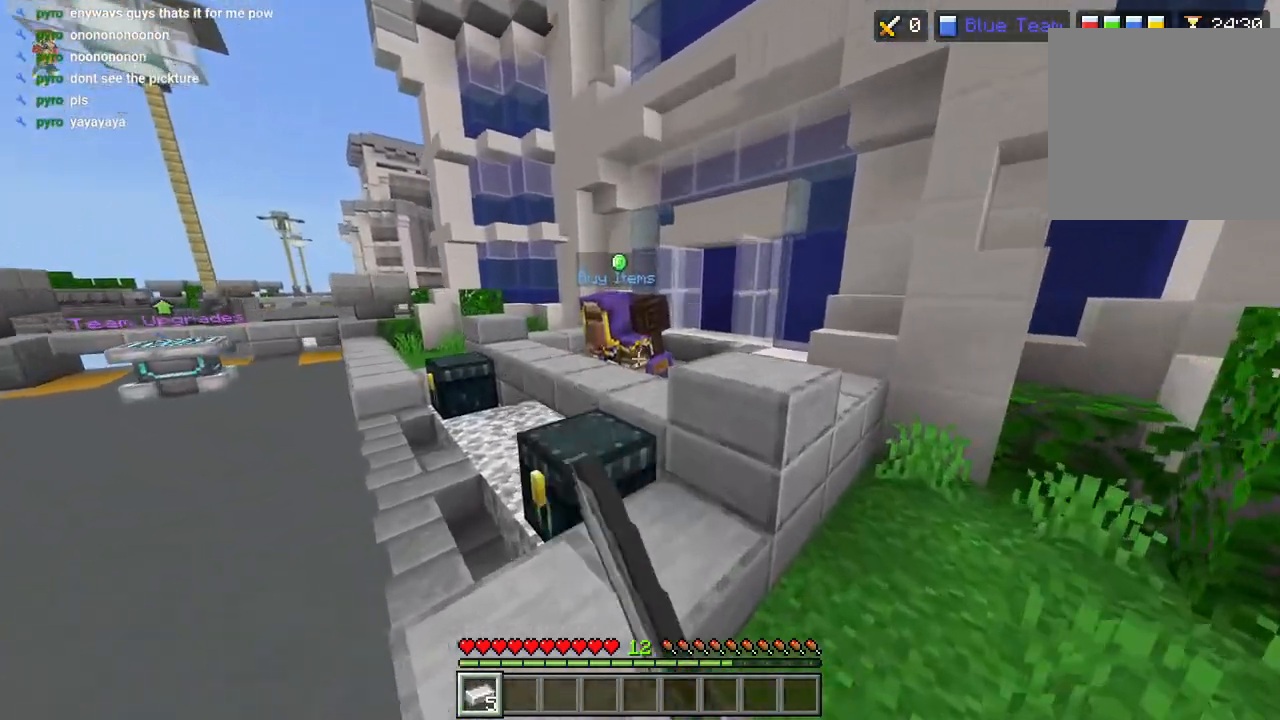
{"dt_ms": 500, "buttons": [], "left_stick": "center", "right_stick": "down", "events": [[33, "L3", "up"], [83, "right_stick", "right"], [217, "right_stick", "down-right"], [367, "left_stick", "center"], [400, "R2", "down"], [417, "right_stick", "down"], [500, "R2", "up"]]}
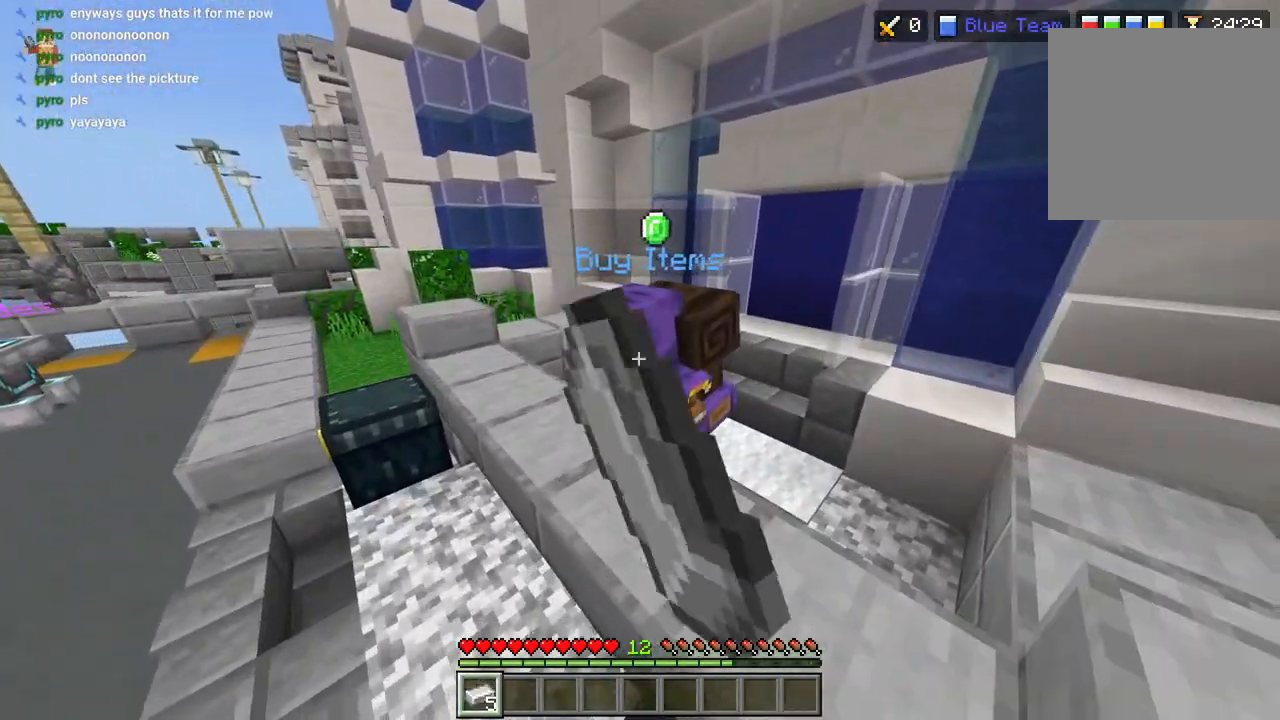
{"dt_ms": 500, "buttons": [], "left_stick": "up-left", "right_stick": "down-left", "events": [[83, "CROSS", "down"], [167, "CROSS", "up"], [250, "CIRCLE", "down"], [267, "right_stick", "right"], [283, "left_stick", "down"], [300, "CIRCLE", "up"], [367, "right_stick", "down-left"], [433, "left_stick", "left"], [483, "left_stick", "up-left"]]}
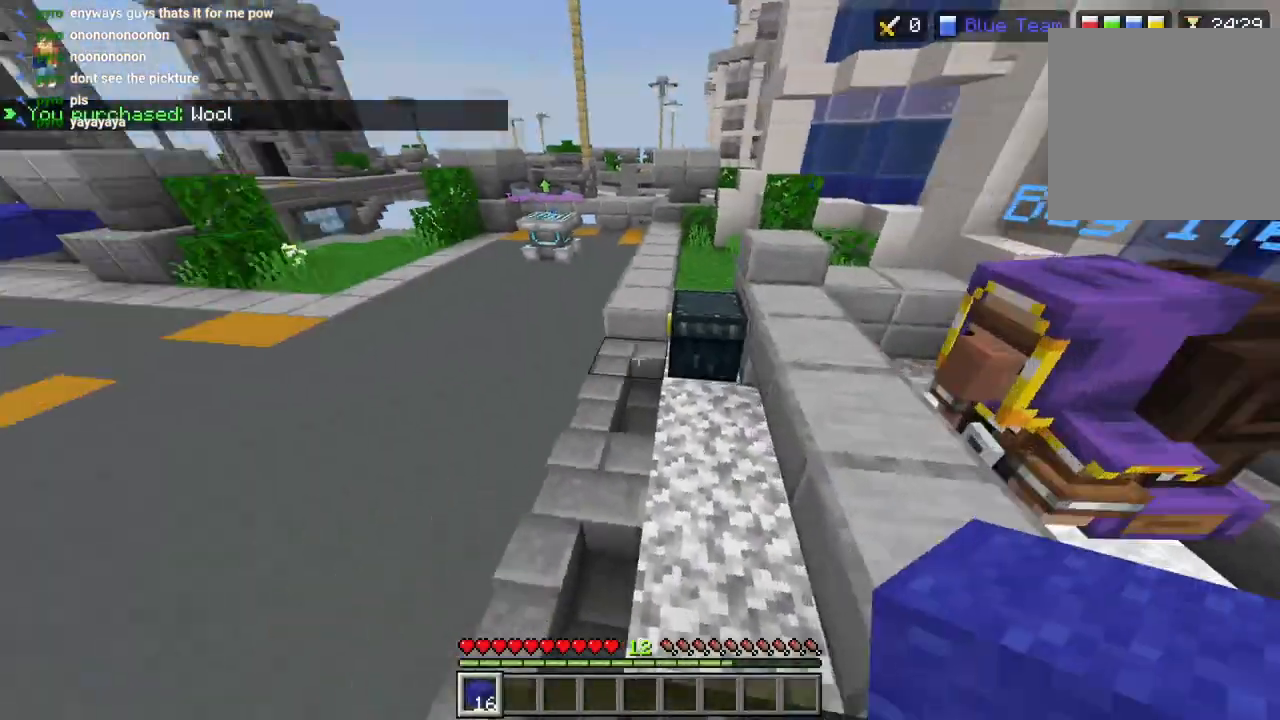
{"dt_ms": 500, "buttons": [], "left_stick": "up", "right_stick": "center", "events": [[33, "L3", "down"], [133, "L3", "up"], [133, "R2", "down"], [133, "left_stick", "up"], [150, "right_stick", "up"], [217, "CROSS", "down"], [300, "R2", "up"], [333, "CROSS", "up"], [350, "right_stick", "center"]]}
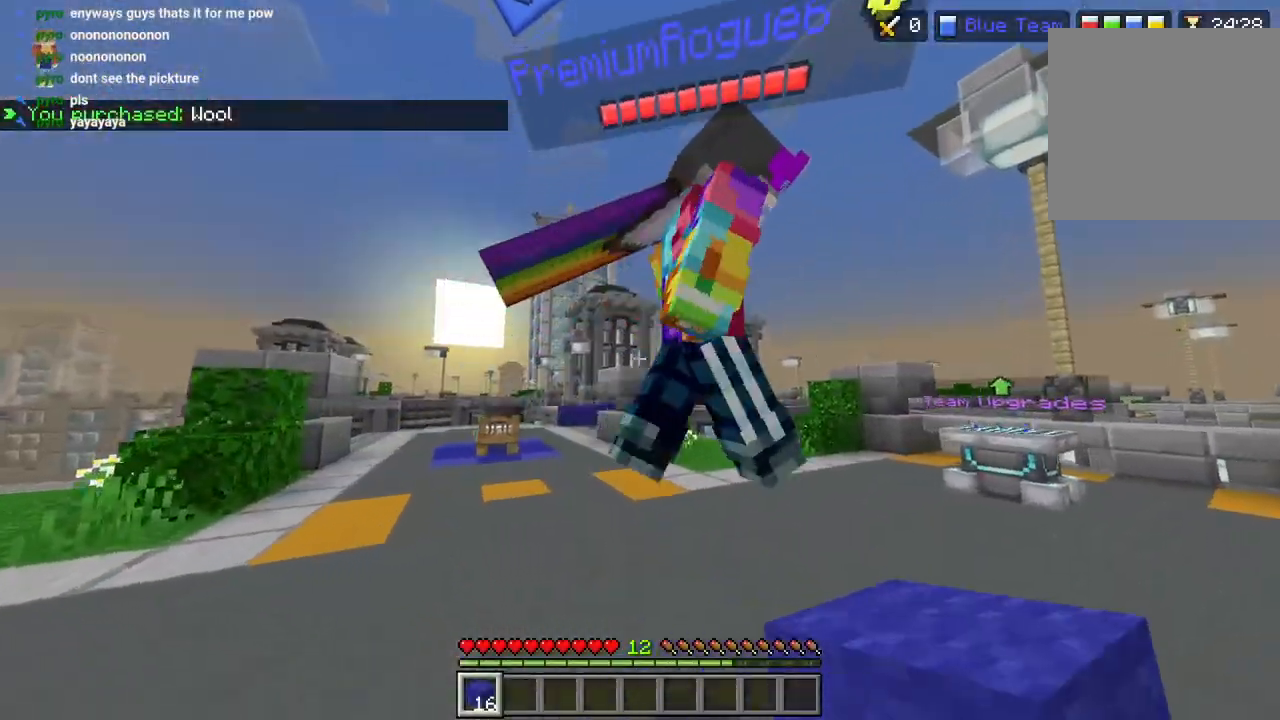
{"dt_ms": 500, "buttons": ["CROSS", "R2"], "left_stick": "up", "right_stick": "down", "events": [[67, "R2", "down"], [150, "L3", "down"], [167, "CROSS", "down"], [200, "R2", "up"], [233, "L3", "up"], [250, "right_stick", "down"], [333, "R2", "down"], [467, "R2", "up"], [500, "R2", "down"]]}
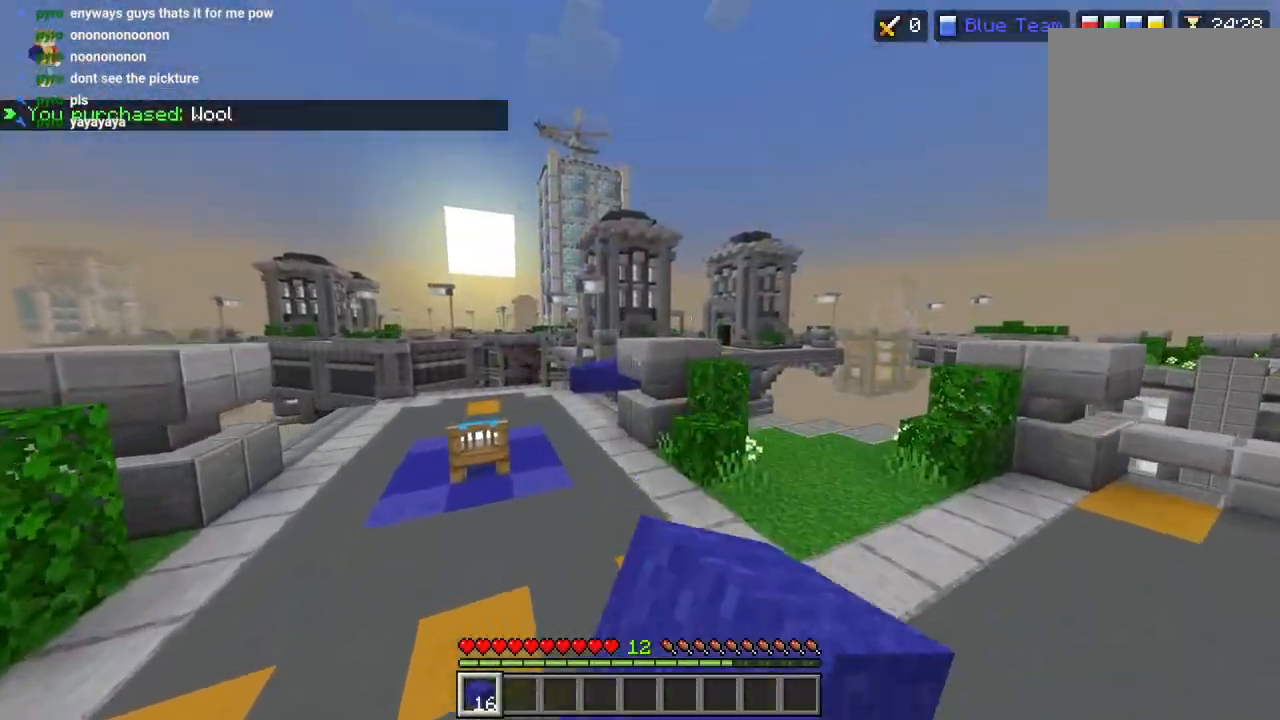
{"dt_ms": 500, "buttons": ["CROSS"], "left_stick": "up", "right_stick": "center", "events": [[133, "R2", "up"], [200, "R2", "down"], [317, "R2", "up"], [400, "right_stick", "center"]]}
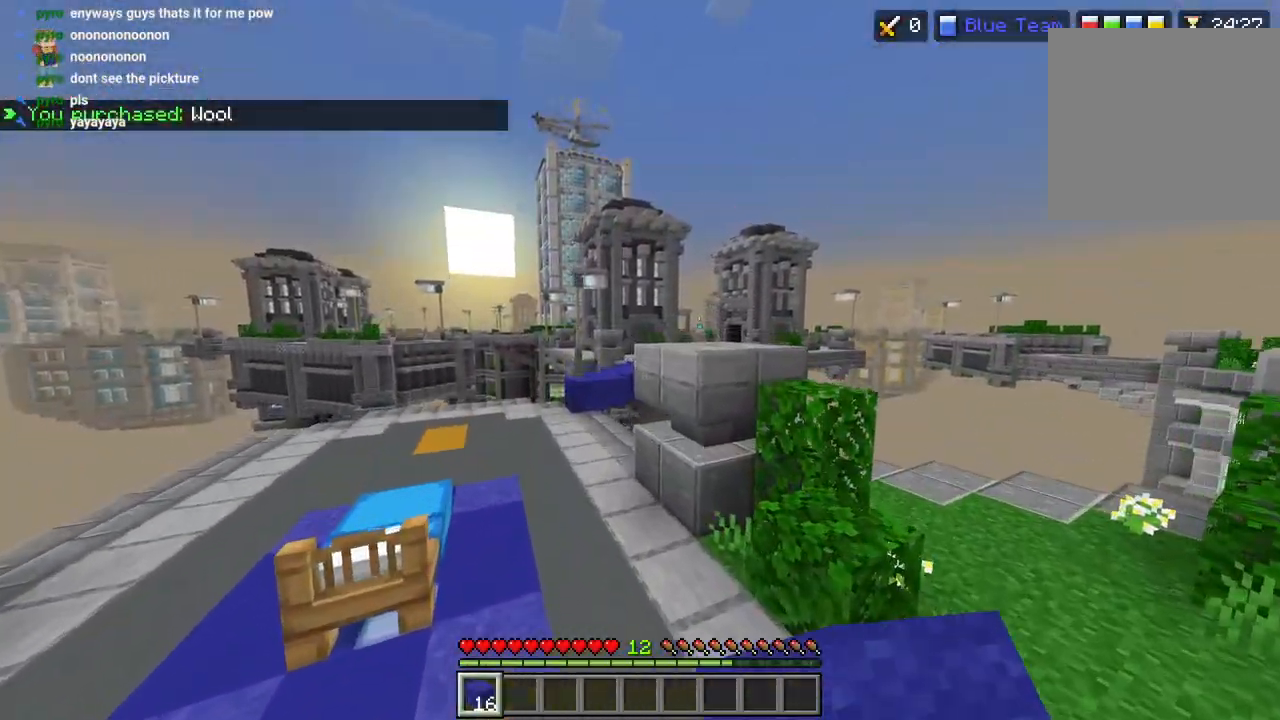
{"dt_ms": 1000, "buttons": [], "left_stick": "center", "right_stick": "down-right"}
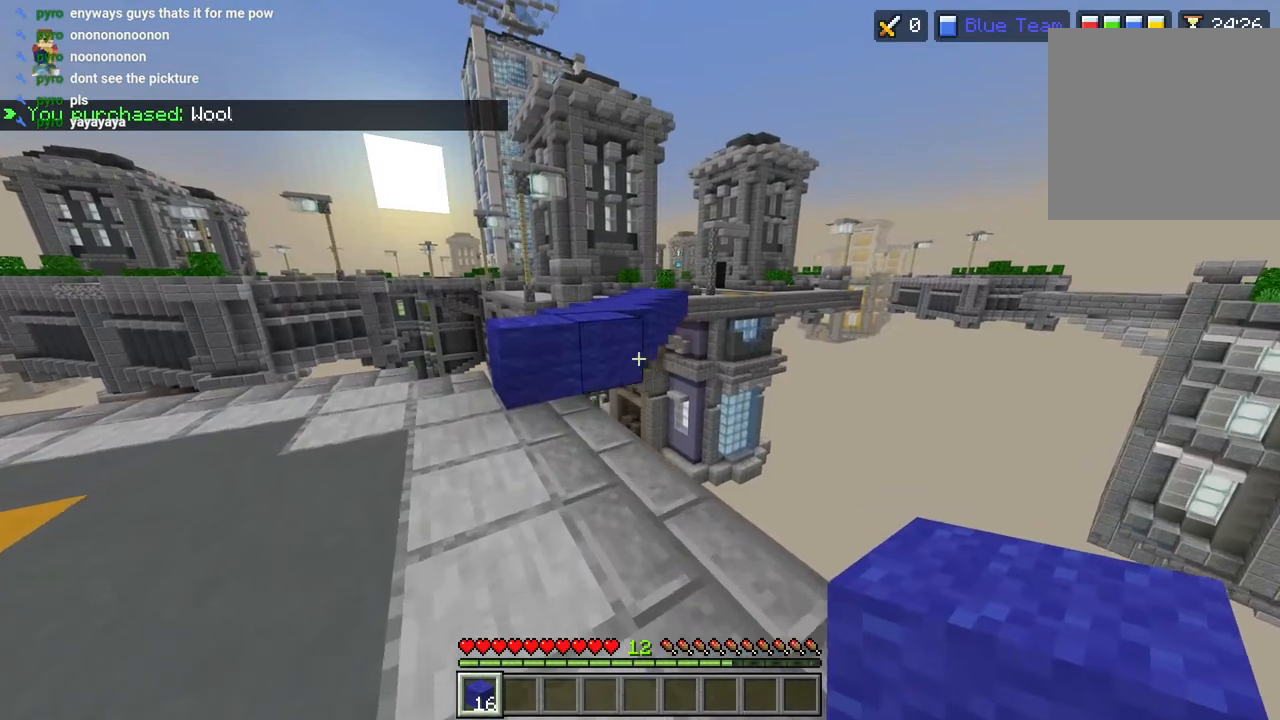
{"dt_ms": 500, "buttons": [], "left_stick": "up", "right_stick": "center", "events": [[117, "left_stick", "up-left"], [267, "L3", "down"], [267, "left_stick", "up"], [300, "right_stick", "center"], [367, "L3", "up"]]}
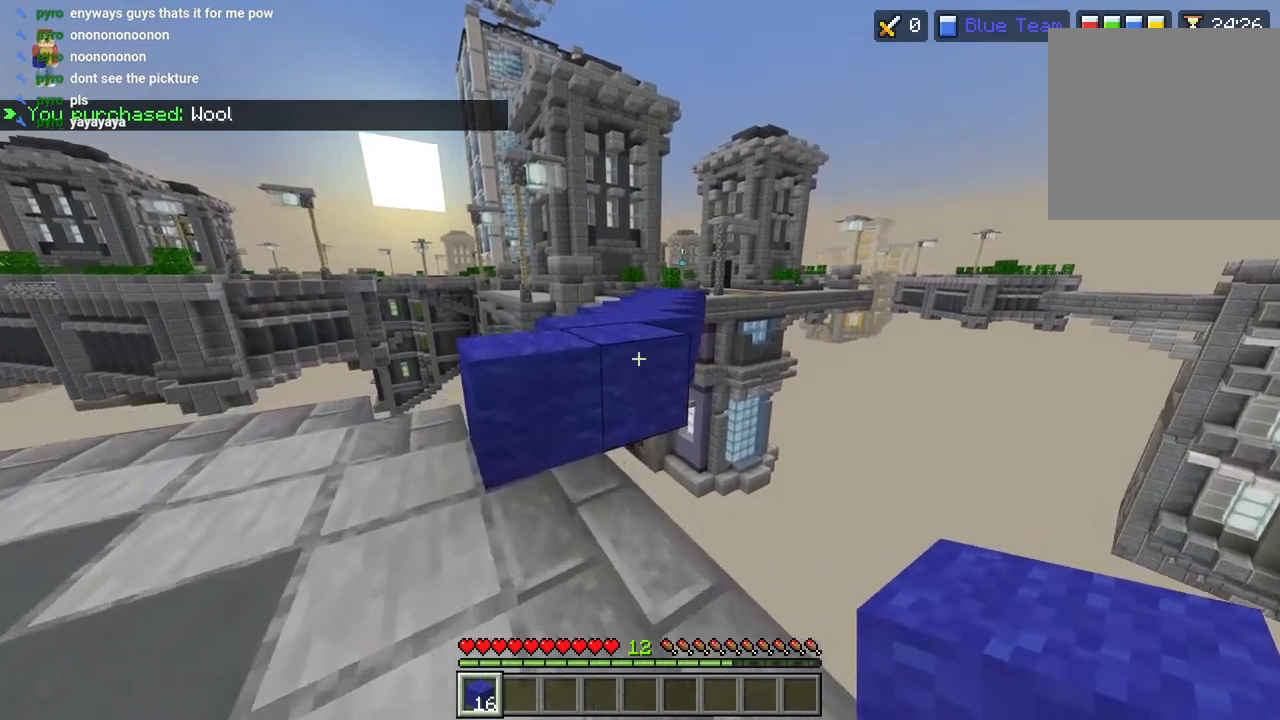
{"dt_ms": 500, "buttons": ["L3"], "left_stick": "up", "right_stick": "right", "events": [[100, "CROSS", "down"], [167, "CROSS", "up"], [300, "right_stick", "down-right"], [433, "L3", "down"], [433, "right_stick", "right"]]}
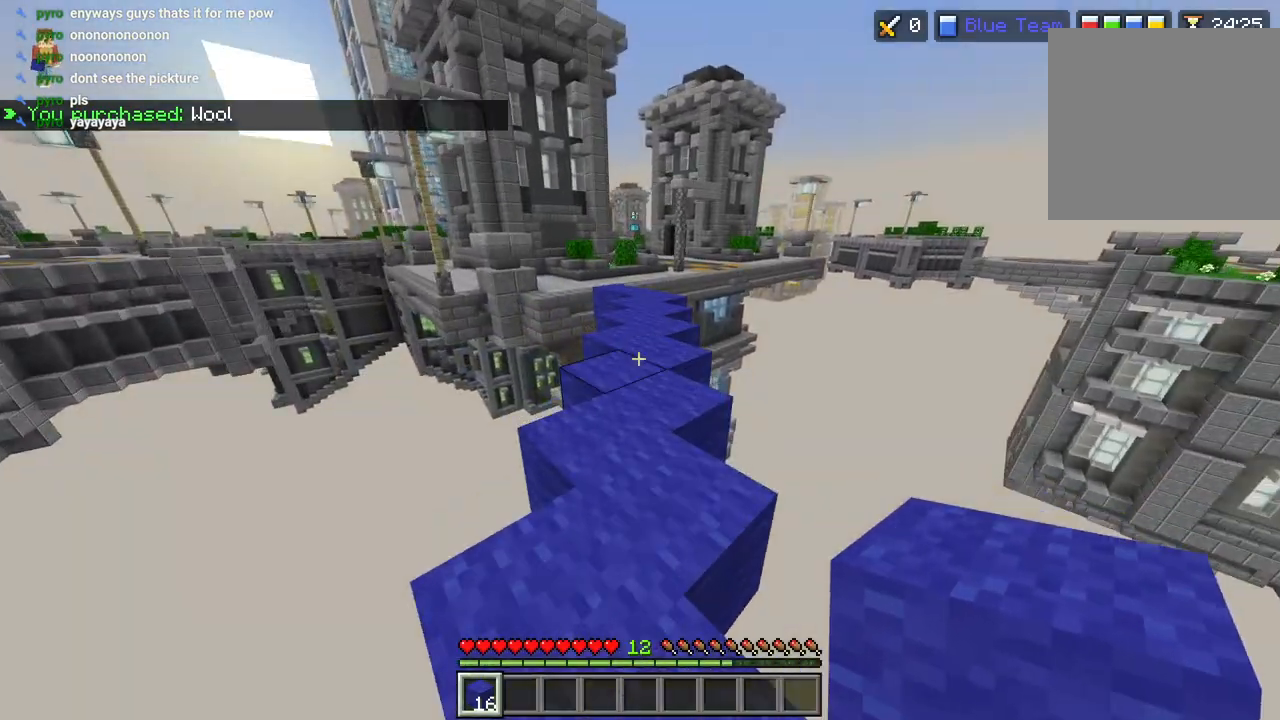
{"dt_ms": 1000, "buttons": [], "left_stick": "up", "right_stick": "down-left"}
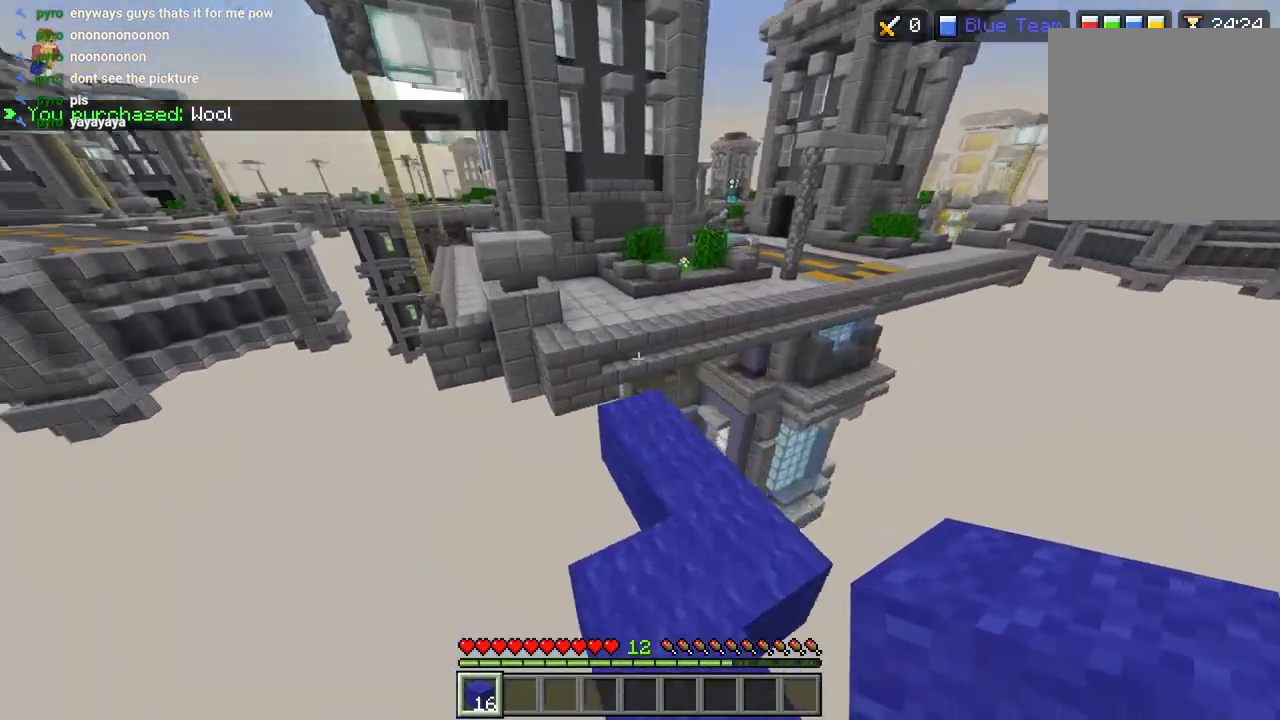
{"dt_ms": 500, "buttons": [], "left_stick": "up", "right_stick": "down", "events": [[67, "right_stick", "down"]]}
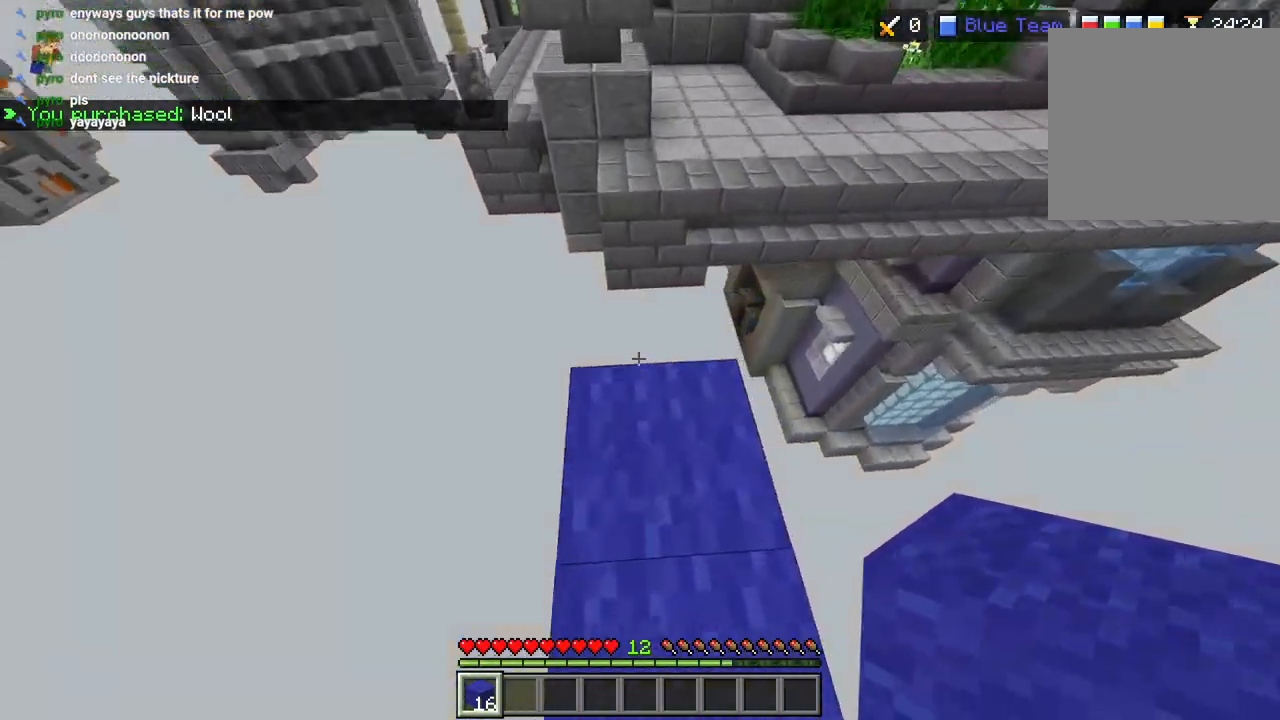
{"dt_ms": 500, "buttons": ["L2"], "left_stick": "up", "right_stick": "right", "events": [[50, "left_stick", "center"], [100, "L2", "down"], [150, "left_stick", "up-left"], [167, "right_stick", "down-right"], [200, "L2", "up"], [417, "L2", "down"], [417, "left_stick", "center"], [433, "right_stick", "right"], [500, "left_stick", "up"]]}
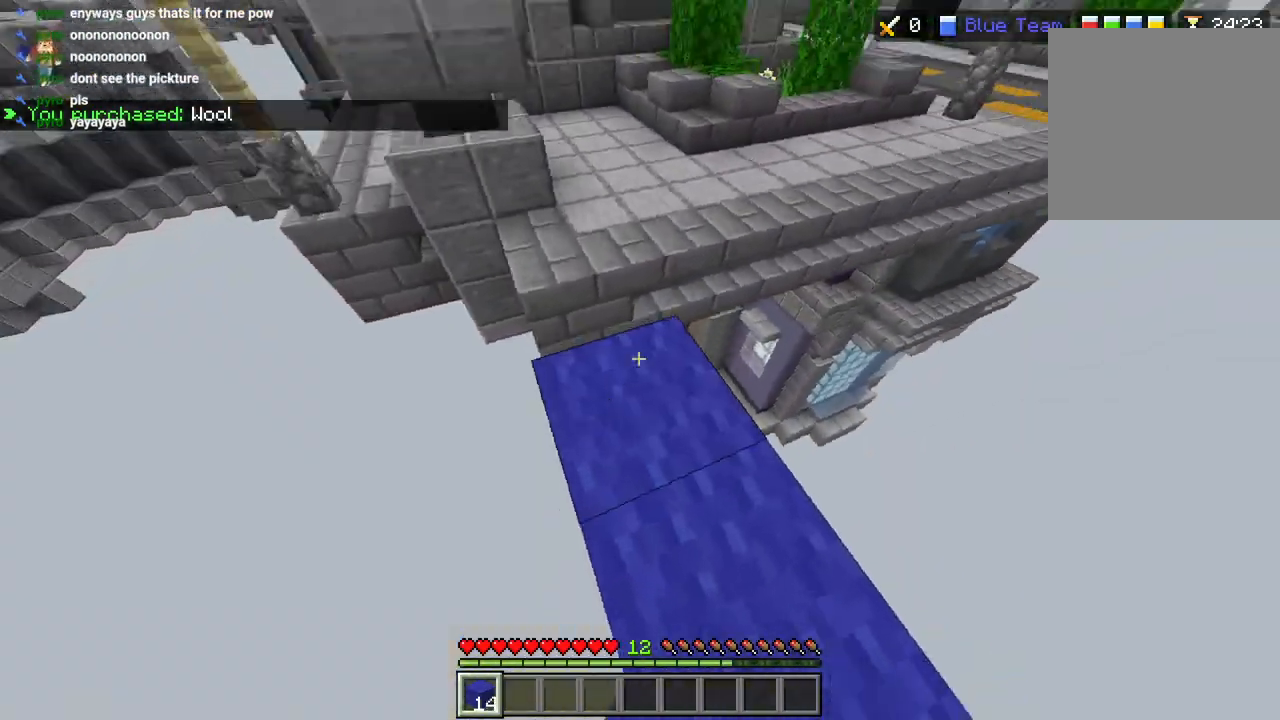
{"dt_ms": 500, "buttons": [], "left_stick": "up", "right_stick": "up-right", "events": [[17, "L2", "up"], [67, "L3", "down"], [117, "right_stick", "center"], [183, "L3", "up"], [233, "CROSS", "down"], [333, "CROSS", "up"], [483, "right_stick", "up-right"]]}
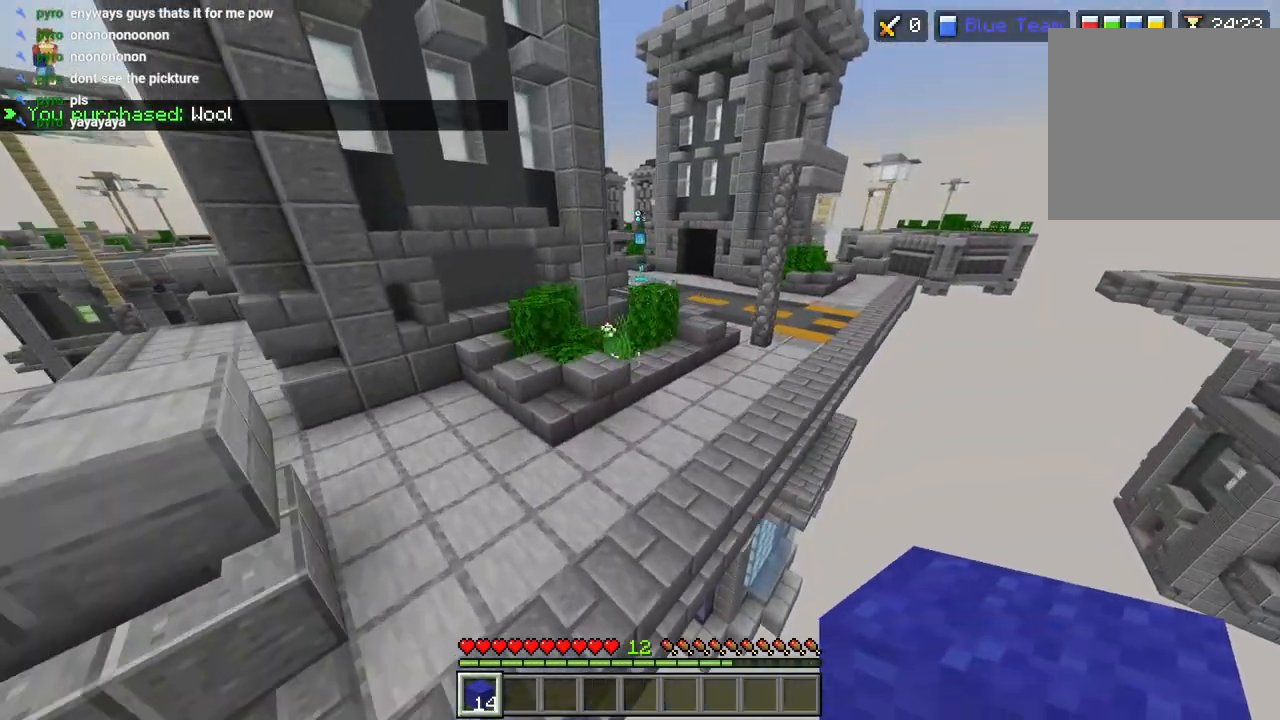
{"dt_ms": 500, "buttons": [], "left_stick": "up", "right_stick": "up-right", "events": [[100, "L3", "down"], [217, "L3", "up"]]}
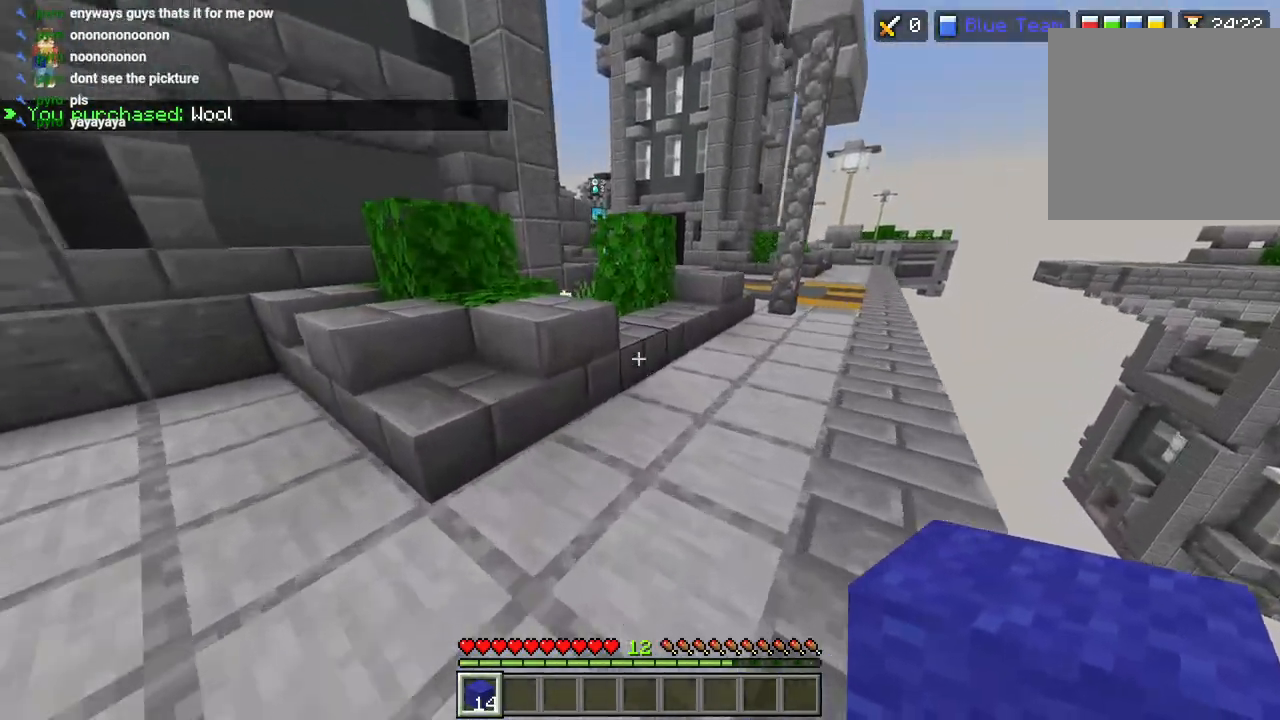
{"dt_ms": 500, "buttons": [], "left_stick": "up", "right_stick": "right", "events": [[67, "R2", "down"], [83, "CROSS", "down"], [150, "CROSS", "up"], [167, "R2", "up"], [283, "right_stick", "right"], [317, "L3", "down"], [383, "L3", "up"]]}
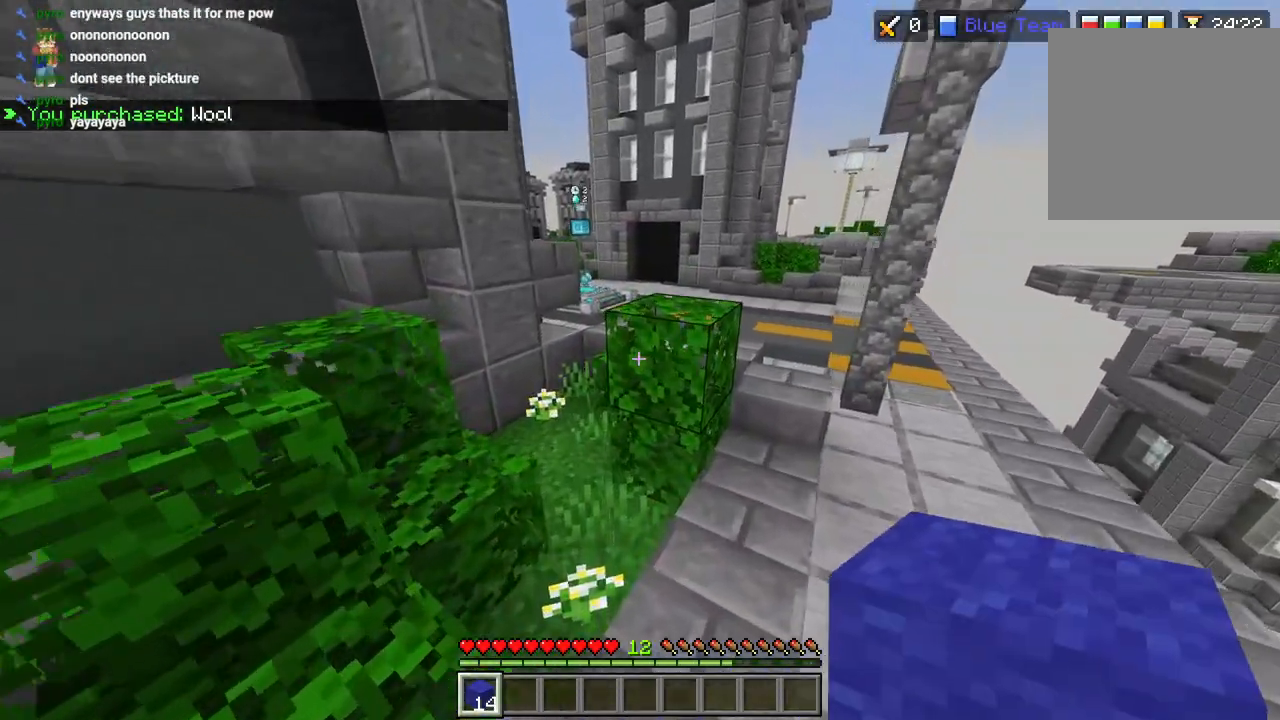
{"dt_ms": 500, "buttons": ["CROSS"], "left_stick": "up", "right_stick": "down-right", "events": [[50, "L3", "down"], [83, "CROSS", "down"], [100, "R2", "down"], [117, "L3", "up"], [183, "CROSS", "up"], [200, "R2", "up"], [383, "right_stick", "down-right"], [467, "CROSS", "down"]]}
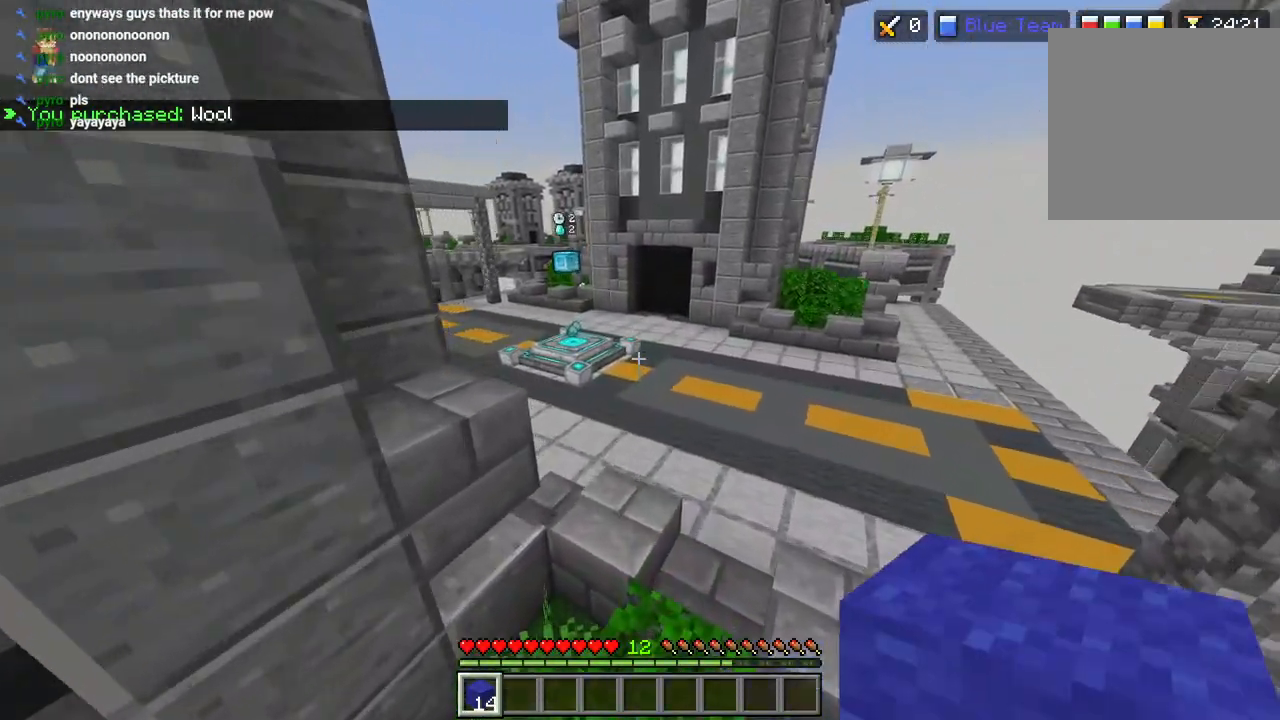
{"dt_ms": 500, "buttons": [], "left_stick": "up", "right_stick": "center", "events": [[133, "CROSS", "up"], [200, "L3", "down"], [283, "right_stick", "down-left"], [317, "L3", "up"], [333, "R2", "down"], [400, "right_stick", "center"], [417, "R2", "up"]]}
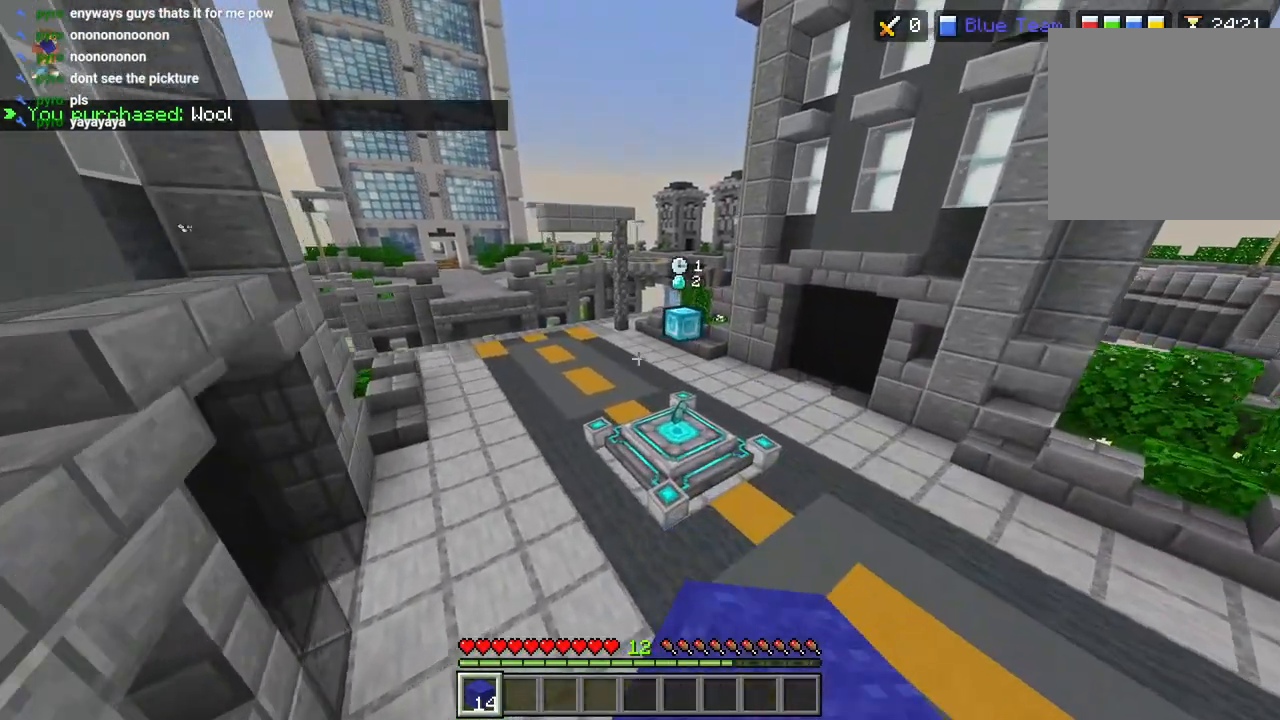
{"dt_ms": 500, "buttons": [], "left_stick": "up-right", "right_stick": "down-left", "events": [[133, "CROSS", "down"], [367, "R1", "down"], [383, "CROSS", "up"], [467, "left_stick", "up-right"], [467, "right_stick", "down-left"], [483, "R1", "up"]]}
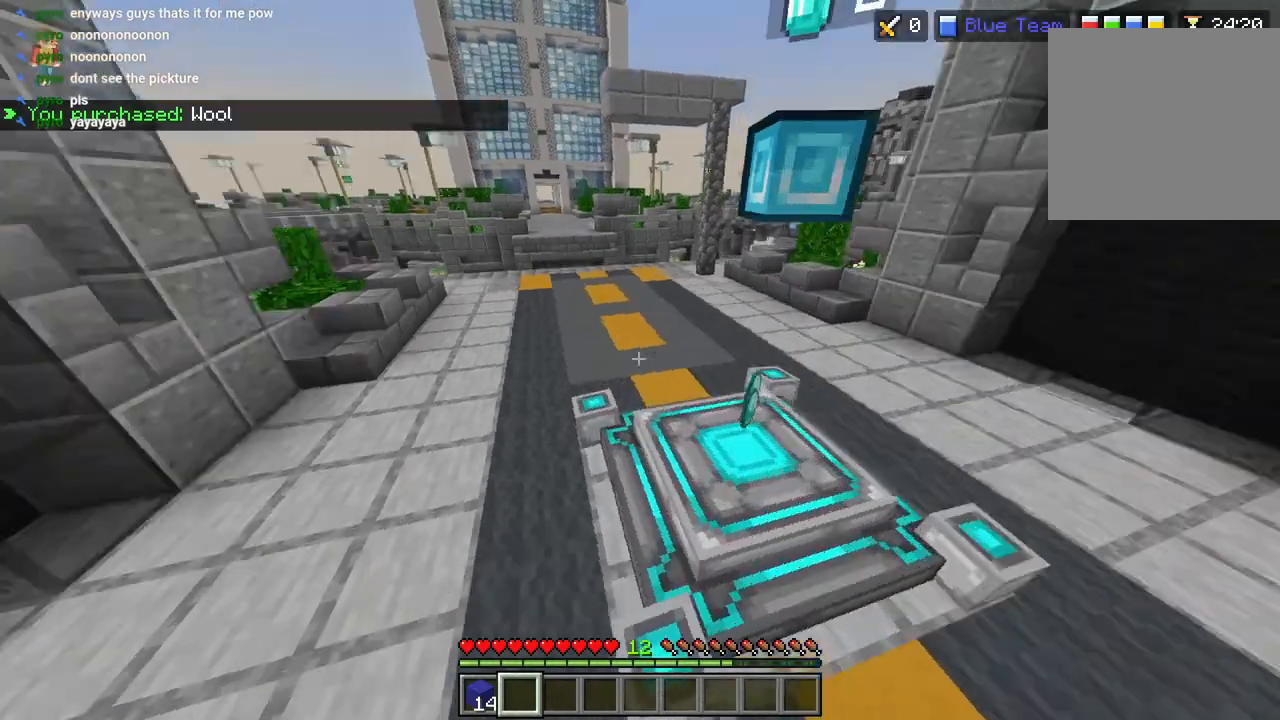
{"dt_ms": 500, "buttons": ["R2"], "left_stick": "down-right", "right_stick": "up", "events": [[83, "R2", "down"], [133, "right_stick", "left"], [200, "R2", "up"], [200, "left_stick", "down-right"], [267, "R2", "down"], [317, "right_stick", "center"], [367, "R2", "up"], [367, "right_stick", "up"], [450, "R2", "down"]]}
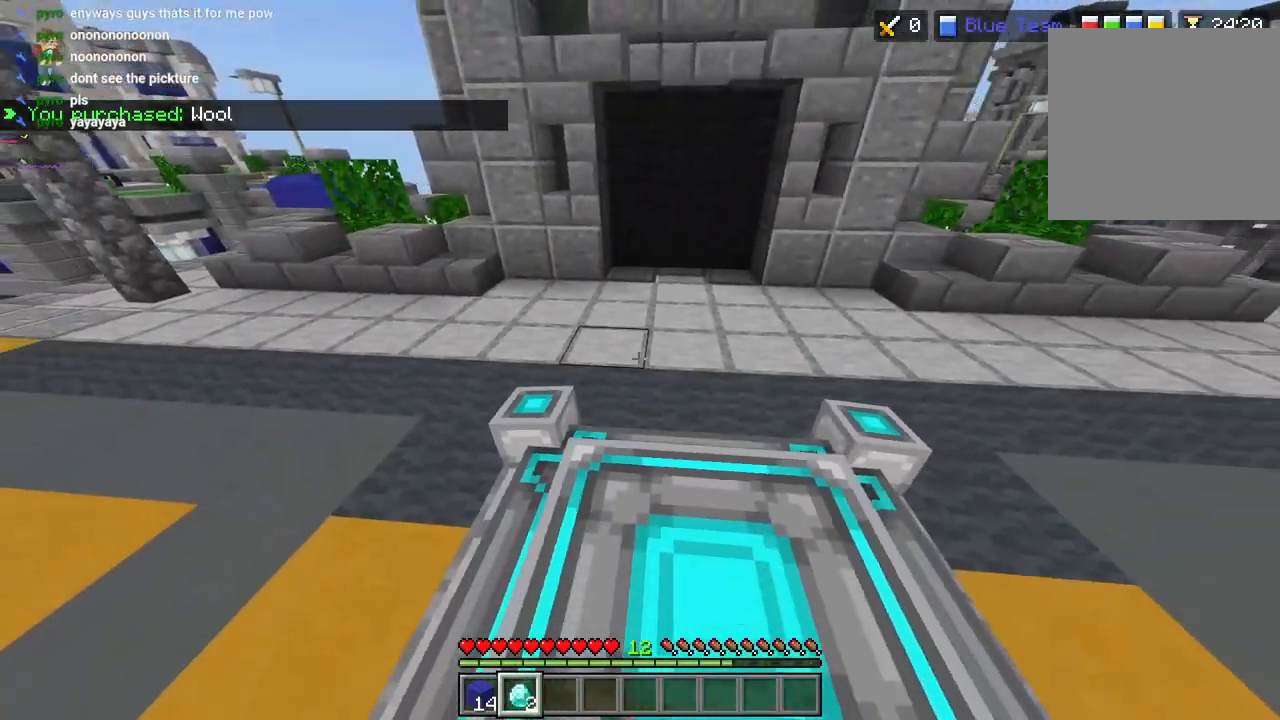
{"dt_ms": 500, "buttons": ["R2"], "left_stick": "right", "right_stick": "center", "events": [[50, "R2", "up"], [83, "right_stick", "down-left"], [117, "R2", "down"], [133, "left_stick", "up-right"], [167, "right_stick", "center"], [250, "R2", "up"], [283, "left_stick", "down-right"], [317, "R2", "down"], [333, "left_stick", "right"], [417, "R2", "up"], [483, "R2", "down"]]}
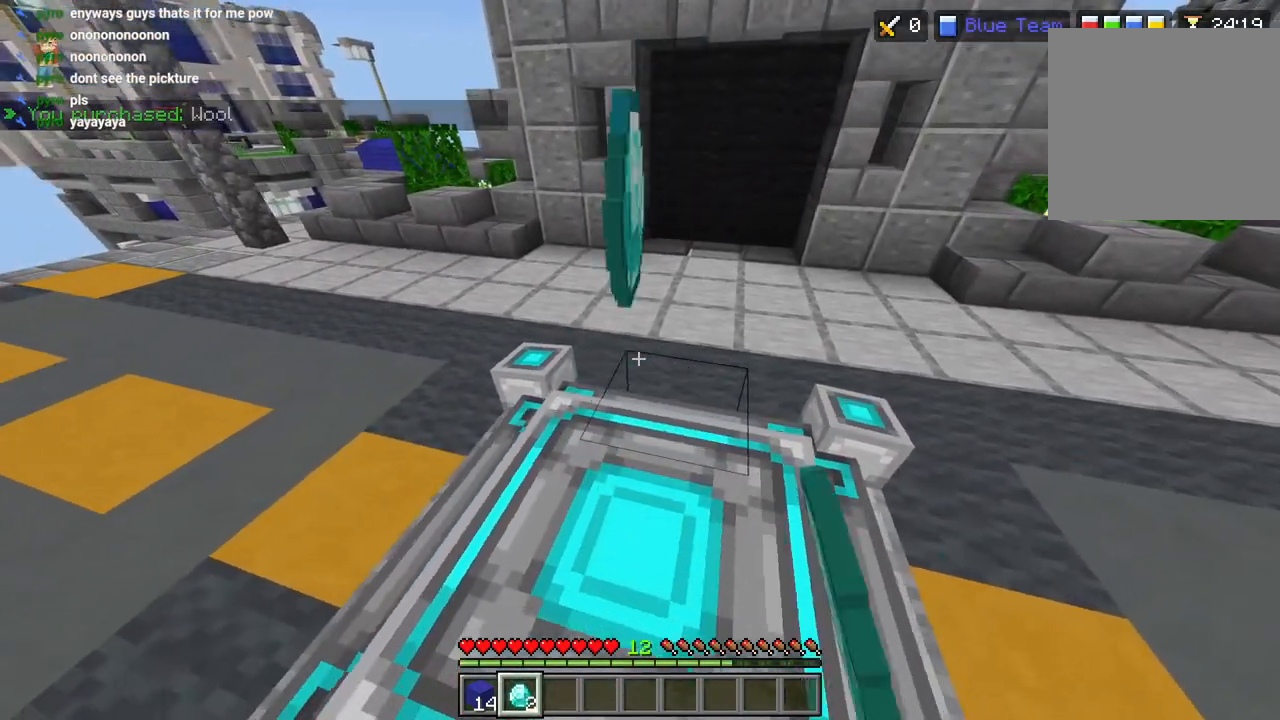
{"dt_ms": 500, "buttons": [], "left_stick": "up", "right_stick": "up-left", "events": [[100, "left_stick", "up"], [483, "R2", "up"], [483, "right_stick", "up-left"]]}
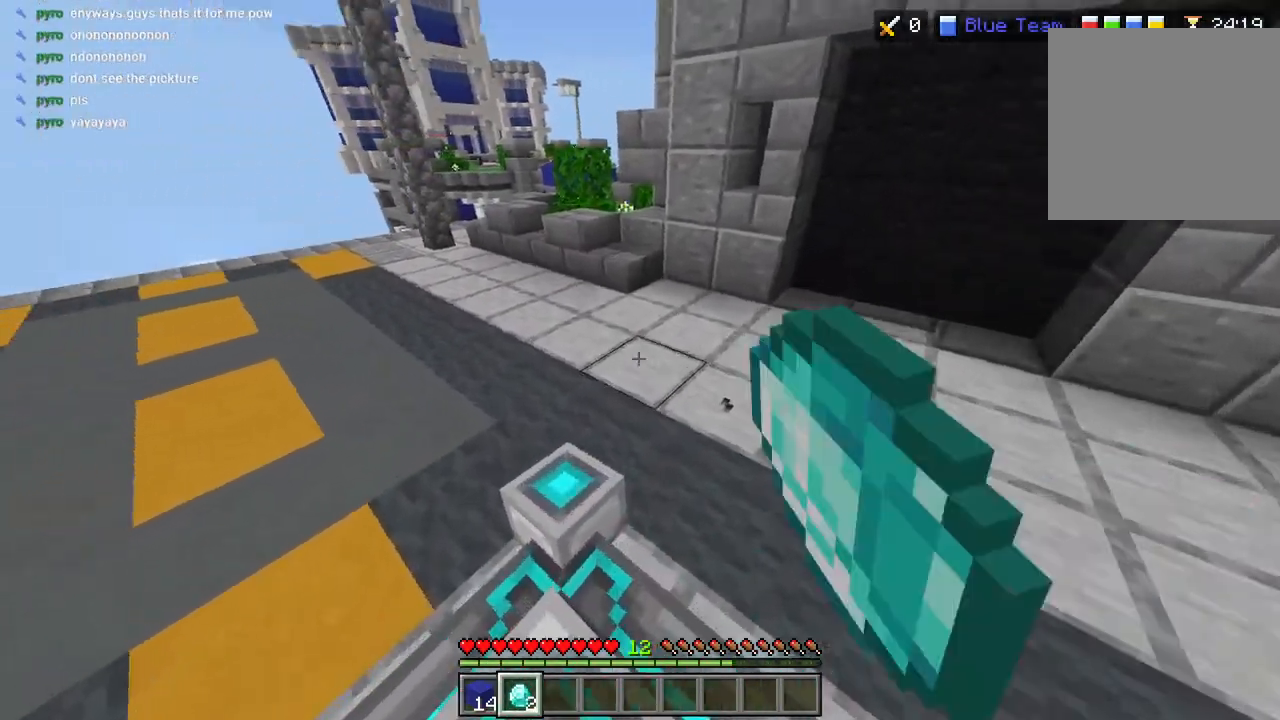
{"dt_ms": 500, "buttons": [], "left_stick": "up", "right_stick": "right"}
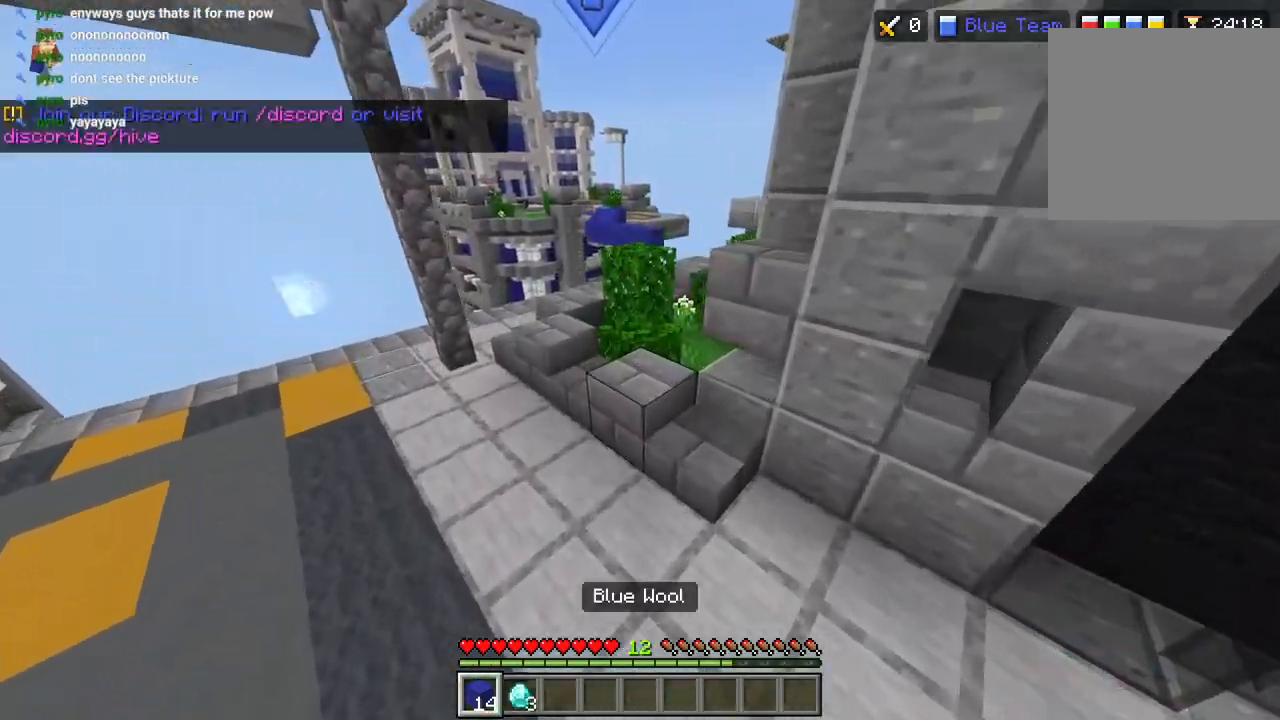
{"dt_ms": 500, "buttons": ["R1"], "left_stick": "up", "right_stick": "right", "events": [[17, "L1", "down"], [83, "L1", "up"], [217, "CROSS", "down"], [350, "CROSS", "up"], [433, "R1", "down"]]}
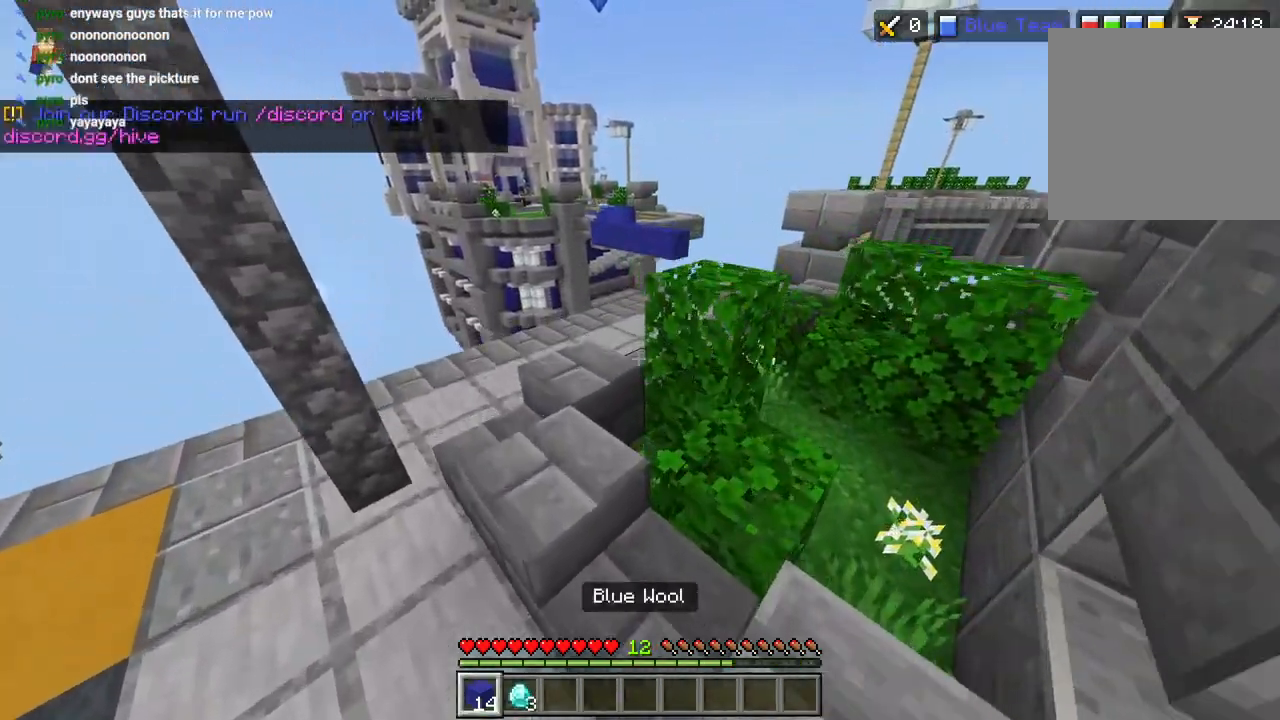
{"dt_ms": 500, "buttons": [], "left_stick": "up-right", "right_stick": "up-right", "events": [[33, "R1", "up"], [133, "L3", "down"], [133, "right_stick", "center"], [183, "CROSS", "down"], [200, "R2", "down"], [217, "L3", "up"], [217, "left_stick", "up-right"], [267, "CROSS", "up"], [317, "R2", "up"], [500, "right_stick", "up-right"]]}
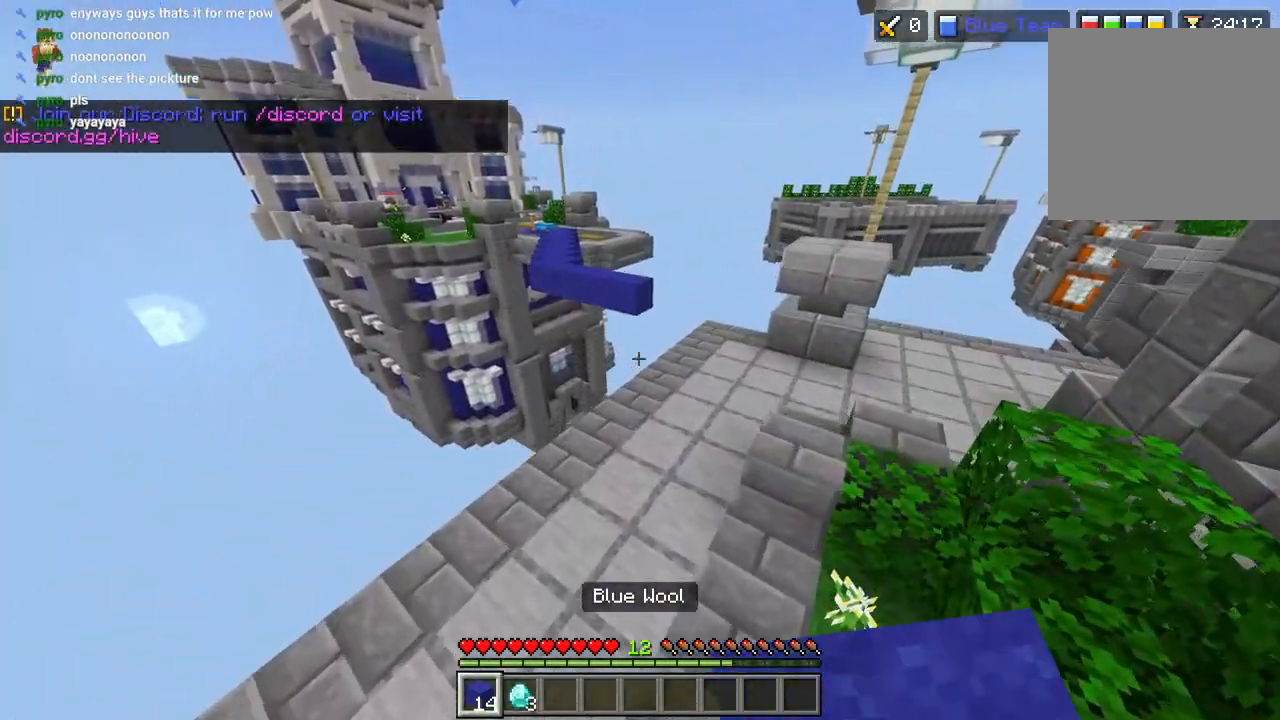
{"dt_ms": 500, "buttons": [], "left_stick": "up-right", "right_stick": "up", "events": [[250, "right_stick", "up"]]}
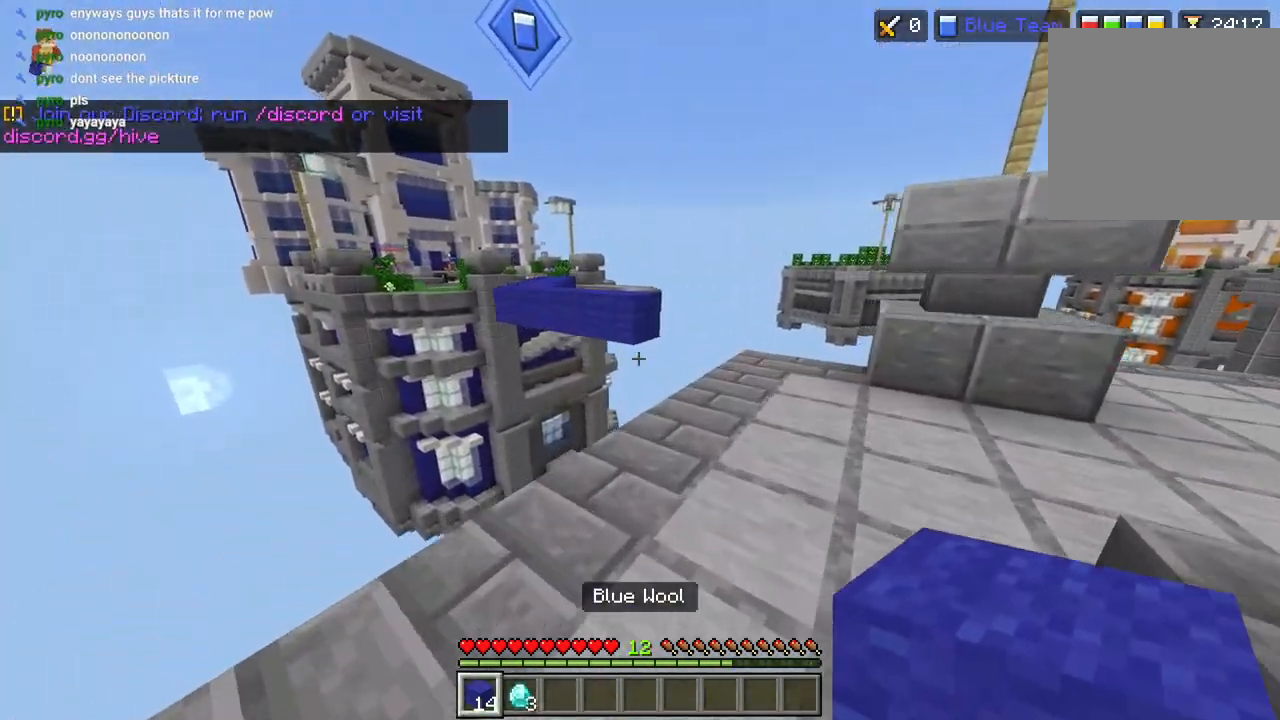
{"dt_ms": 500, "buttons": [], "left_stick": "down", "right_stick": "center", "events": [[233, "L2", "down"], [283, "right_stick", "center"], [317, "L2", "up"], [350, "left_stick", "down"], [400, "L2", "down"], [483, "L2", "up"]]}
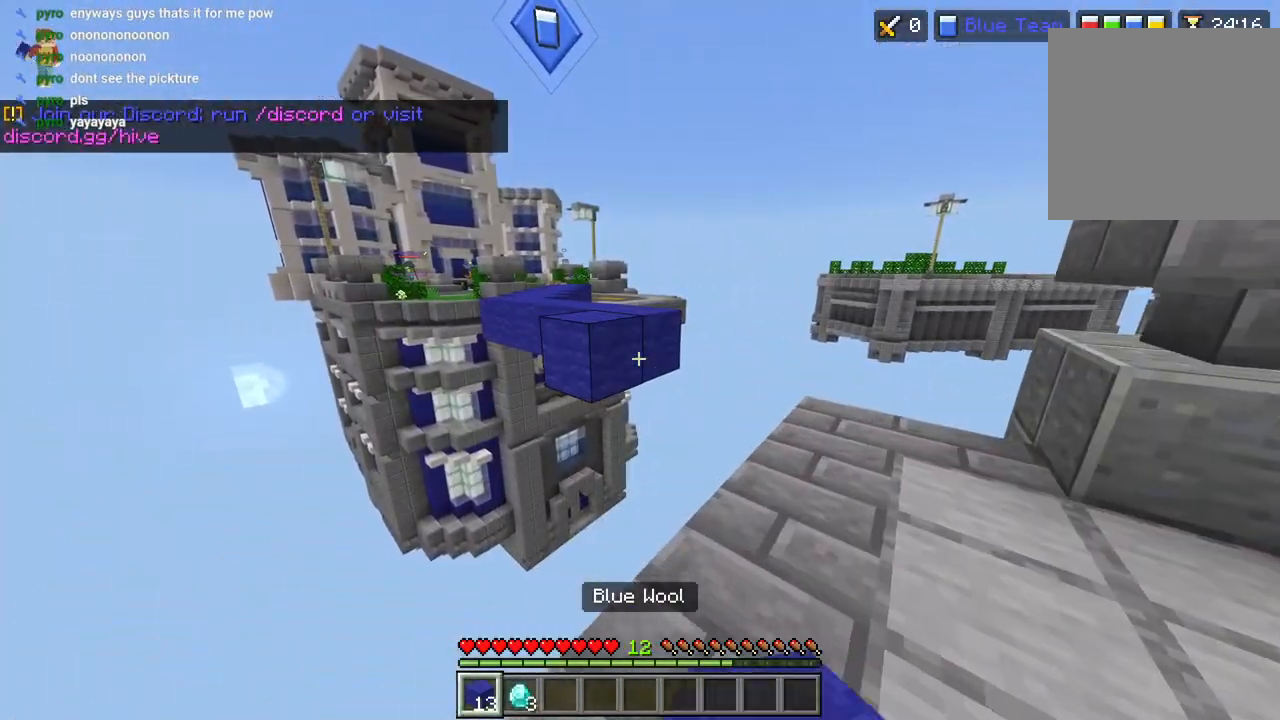
{"dt_ms": 500, "buttons": ["L3"], "left_stick": "up", "right_stick": "center", "events": [[33, "right_stick", "down"], [50, "L2", "down"], [100, "left_stick", "center"], [133, "L2", "up"], [200, "L2", "down"], [200, "left_stick", "up-right"], [300, "L2", "up"], [317, "left_stick", "up"], [383, "right_stick", "center"], [417, "L3", "down"]]}